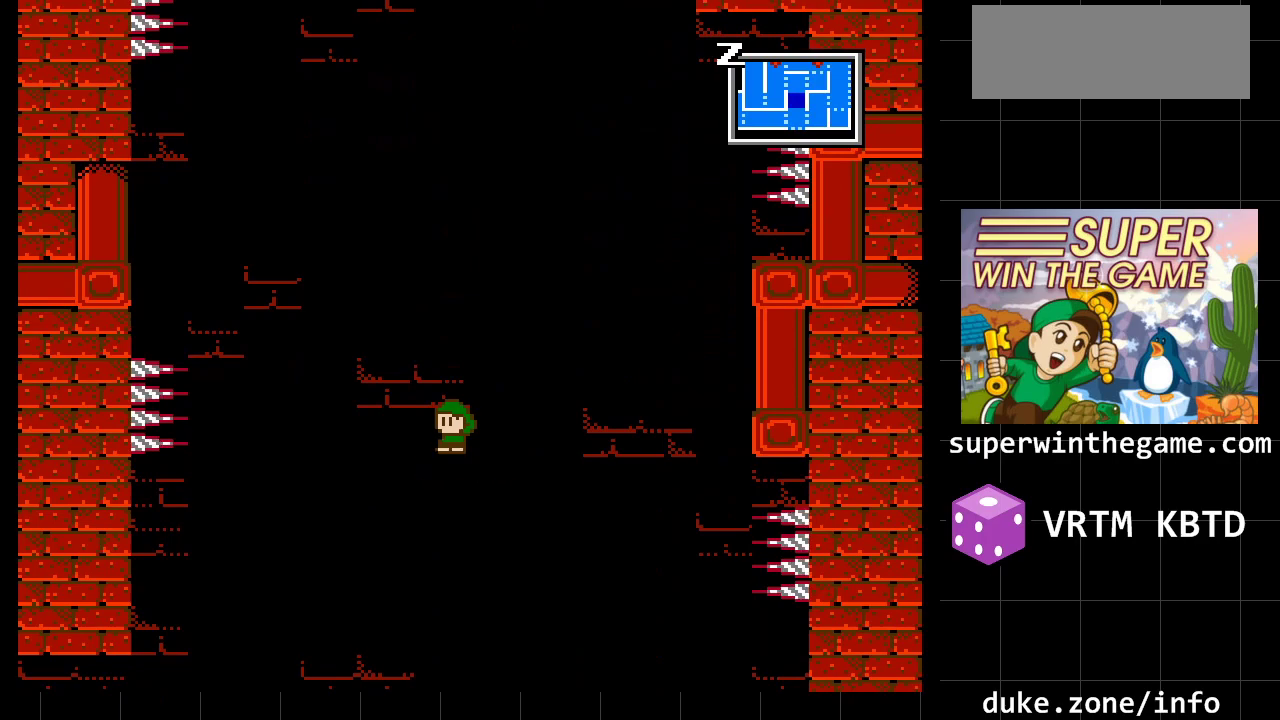
Gameplay with a controller (Xbox layout); each line is a JSON object with the inputs held at the frame after it. "events" lists button and stick changes between this image and that frame as [ms after this image, input, new state], when the widget could be followed in between. Not read: L1 L2 L3 R1 R2 R3.
{"buttons": [], "events": []}
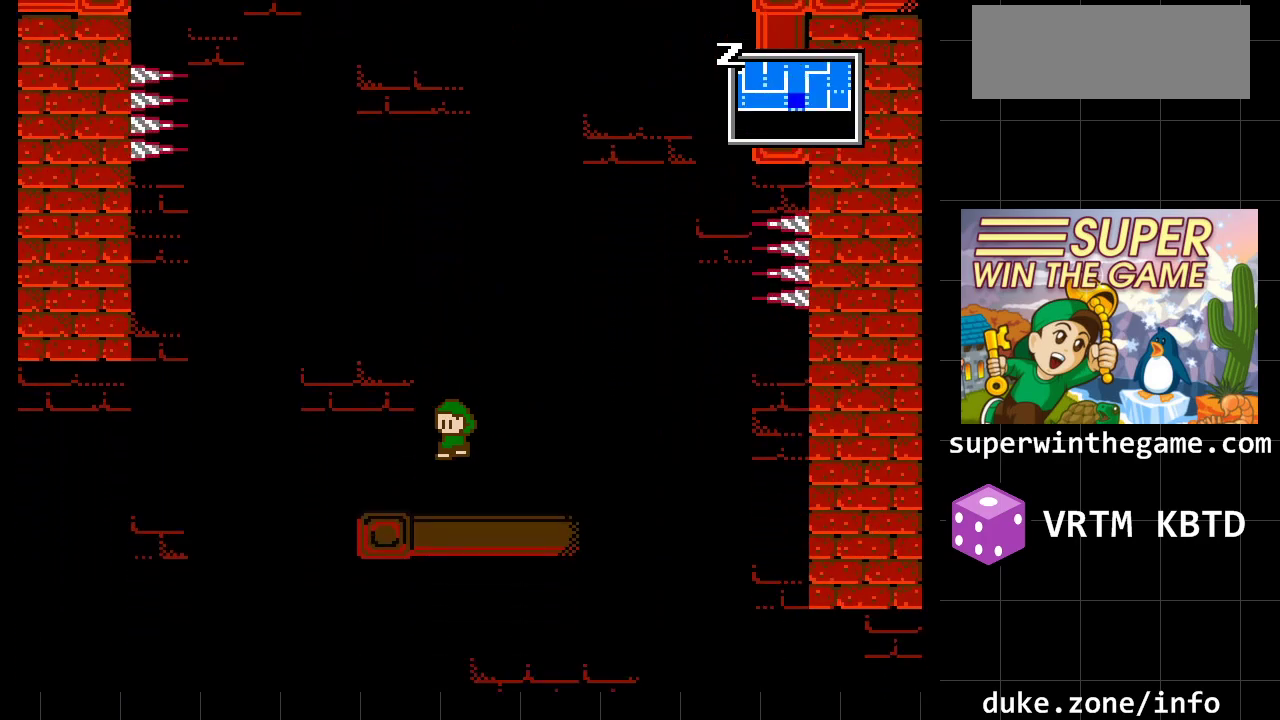
{"buttons": ["DPAD_DOWN"], "events": [[433, "DPAD_DOWN", "down"]]}
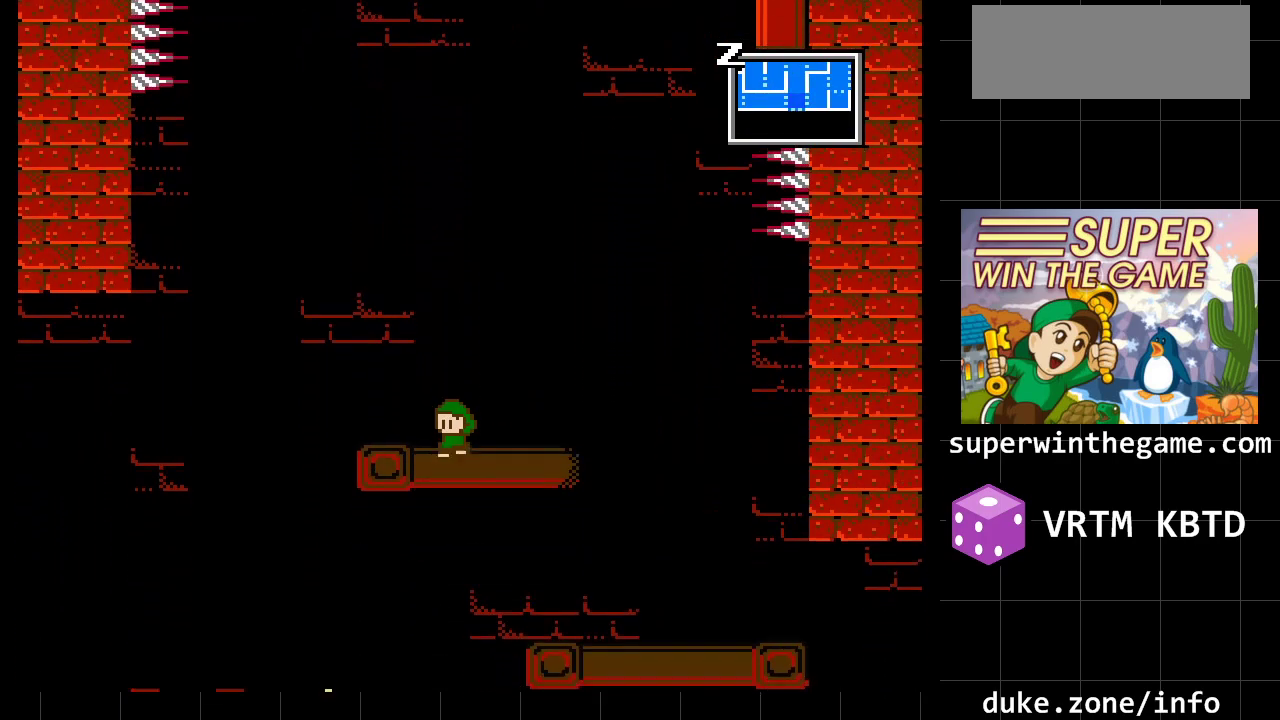
{"buttons": ["DPAD_RIGHT"], "events": [[50, "DPAD_DOWN", "up"], [150, "DPAD_RIGHT", "down"]]}
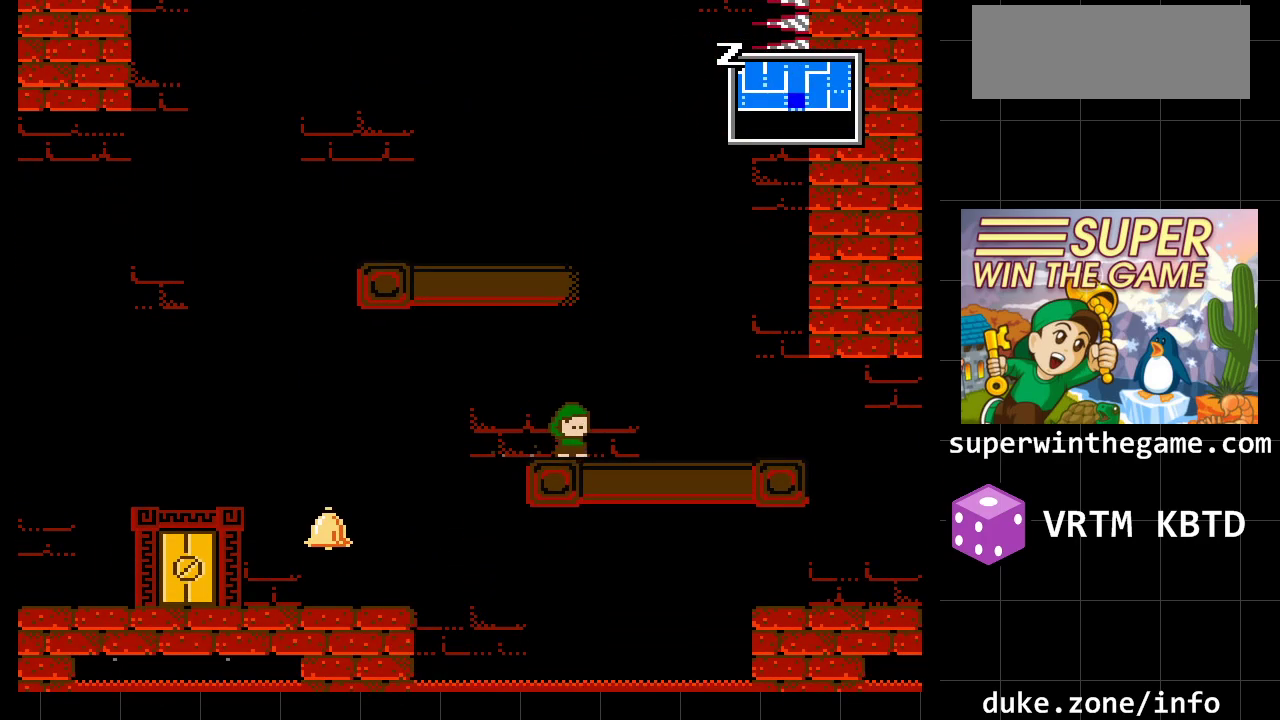
{"buttons": ["DPAD_DOWN"], "events": [[200, "DPAD_RIGHT", "up"], [450, "DPAD_DOWN", "down"]]}
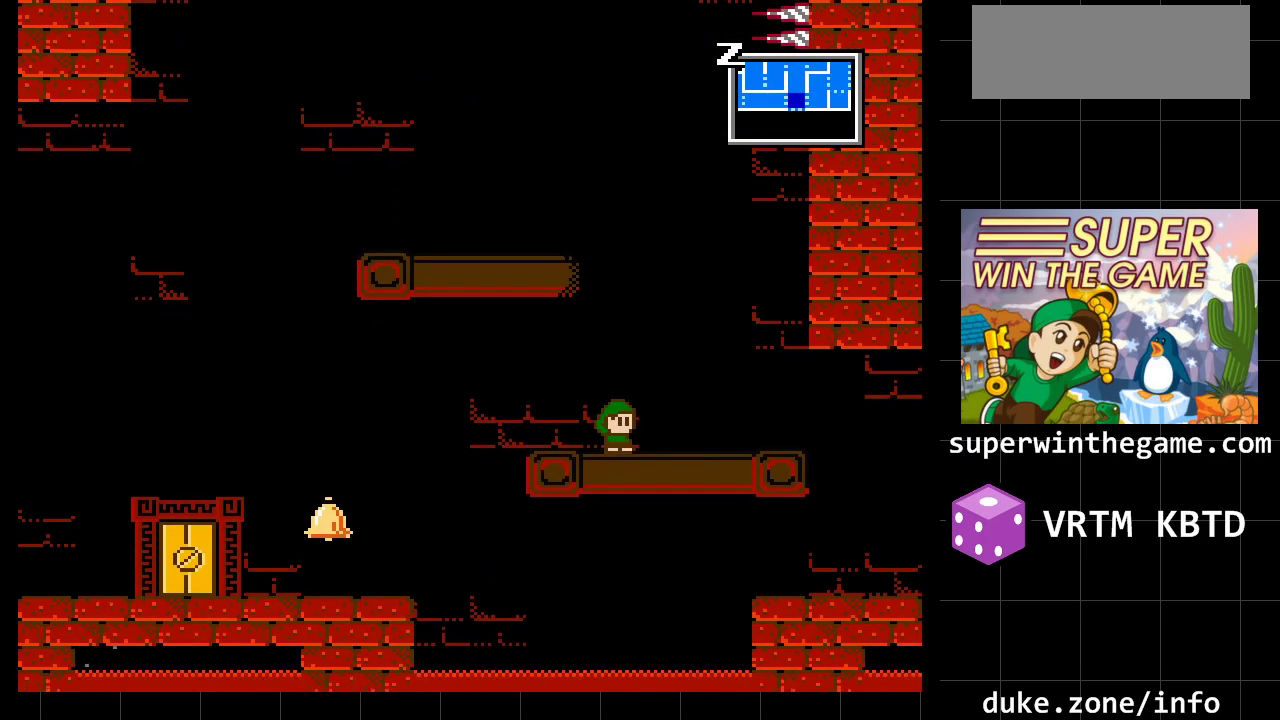
{"buttons": ["A", "DPAD_LEFT"], "events": [[50, "DPAD_DOWN", "up"], [333, "A", "down"], [400, "DPAD_LEFT", "down"]]}
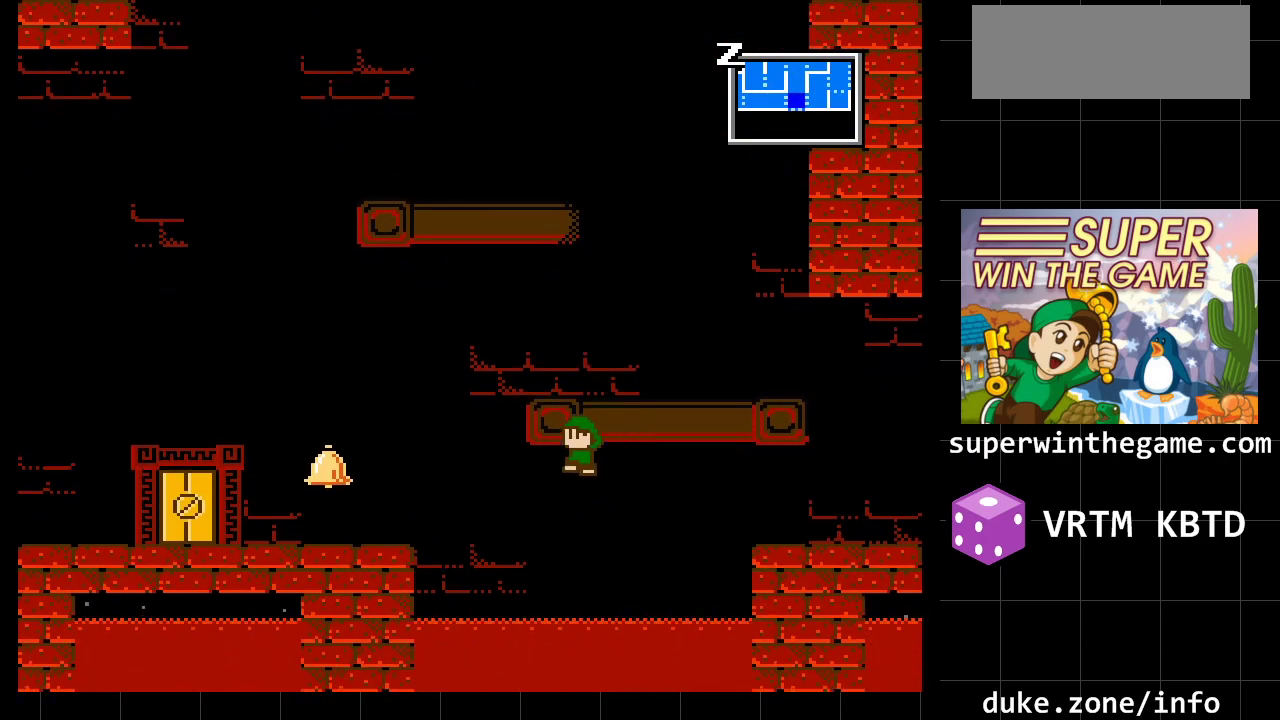
{"buttons": ["DPAD_LEFT"], "events": [[383, "A", "up"]]}
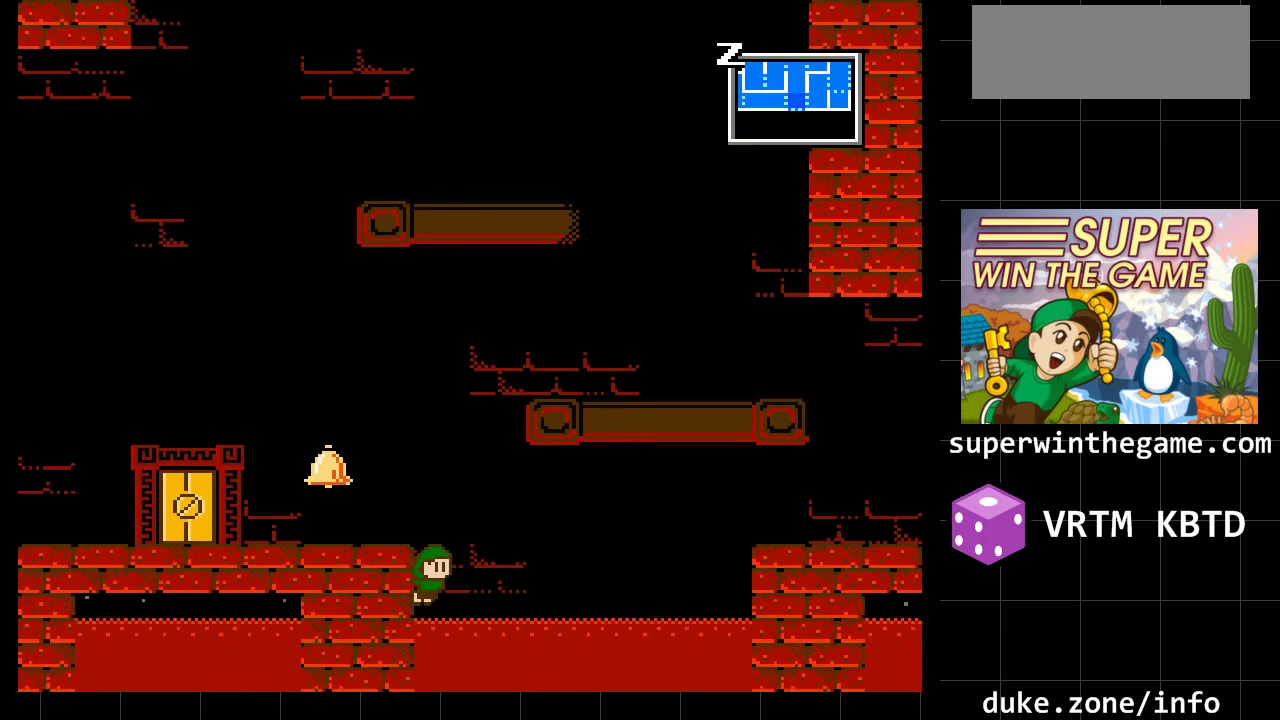
{"buttons": ["DPAD_RIGHT"], "events": [[267, "DPAD_LEFT", "up"], [450, "DPAD_RIGHT", "down"]]}
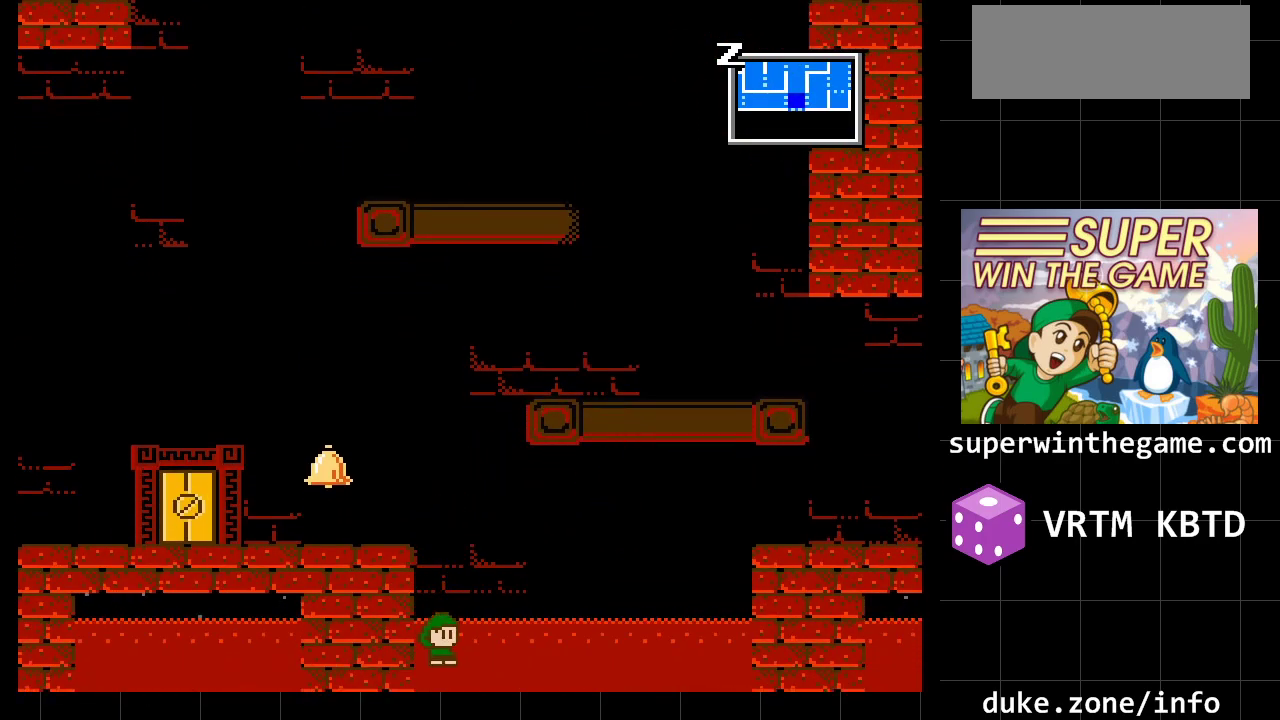
{"buttons": ["DPAD_RIGHT"], "events": []}
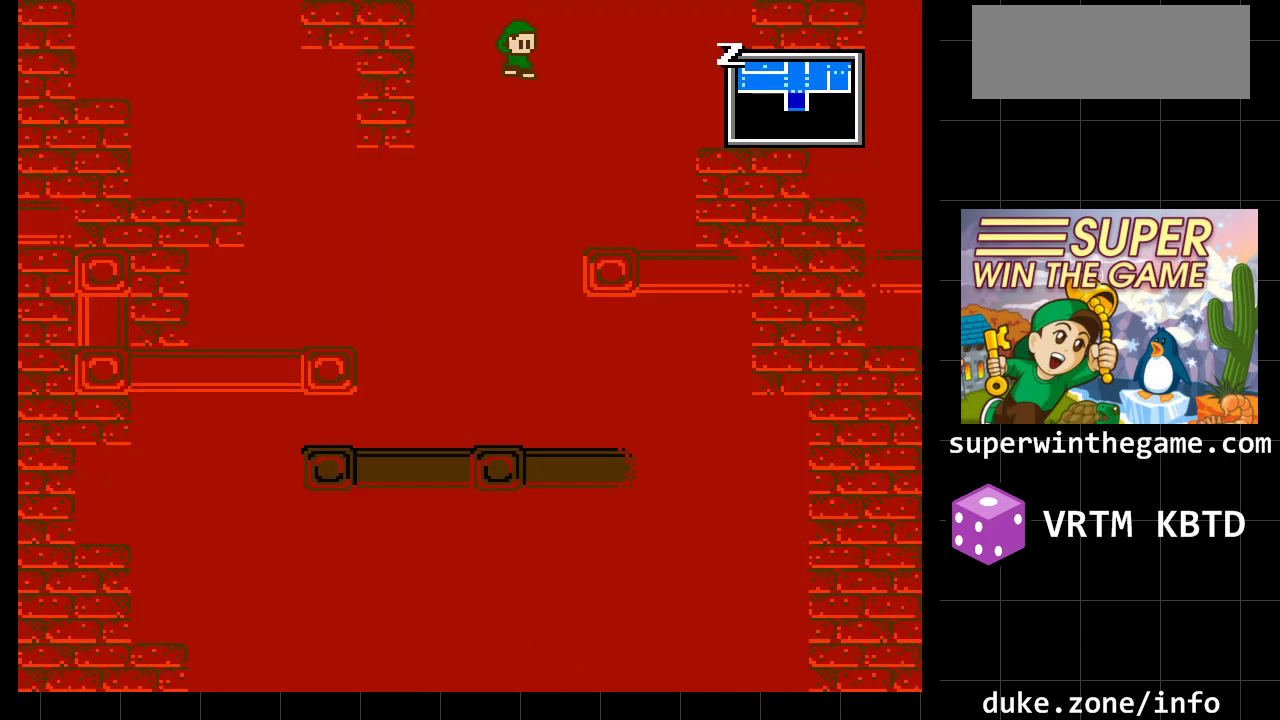
{"buttons": ["DPAD_LEFT"], "events": [[450, "DPAD_RIGHT", "up"], [483, "DPAD_LEFT", "down"]]}
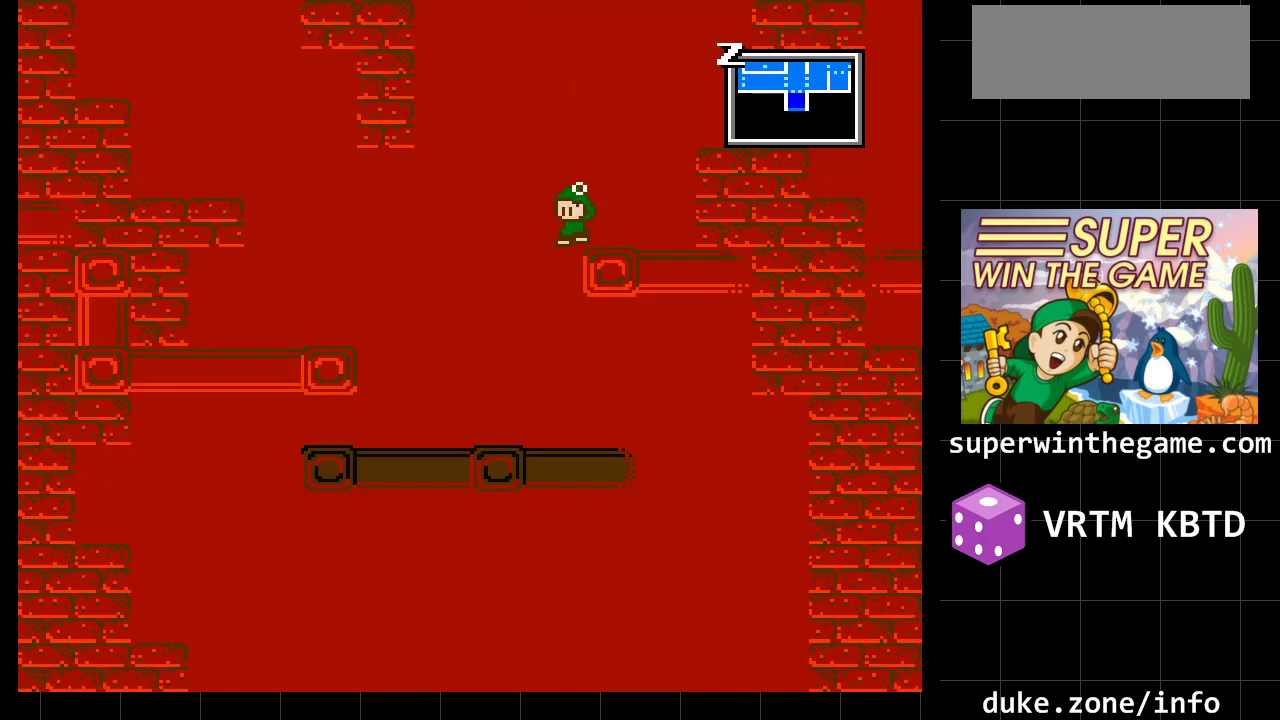
{"buttons": [], "events": [[233, "DPAD_LEFT", "up"], [367, "DPAD_RIGHT", "down"], [433, "DPAD_RIGHT", "up"]]}
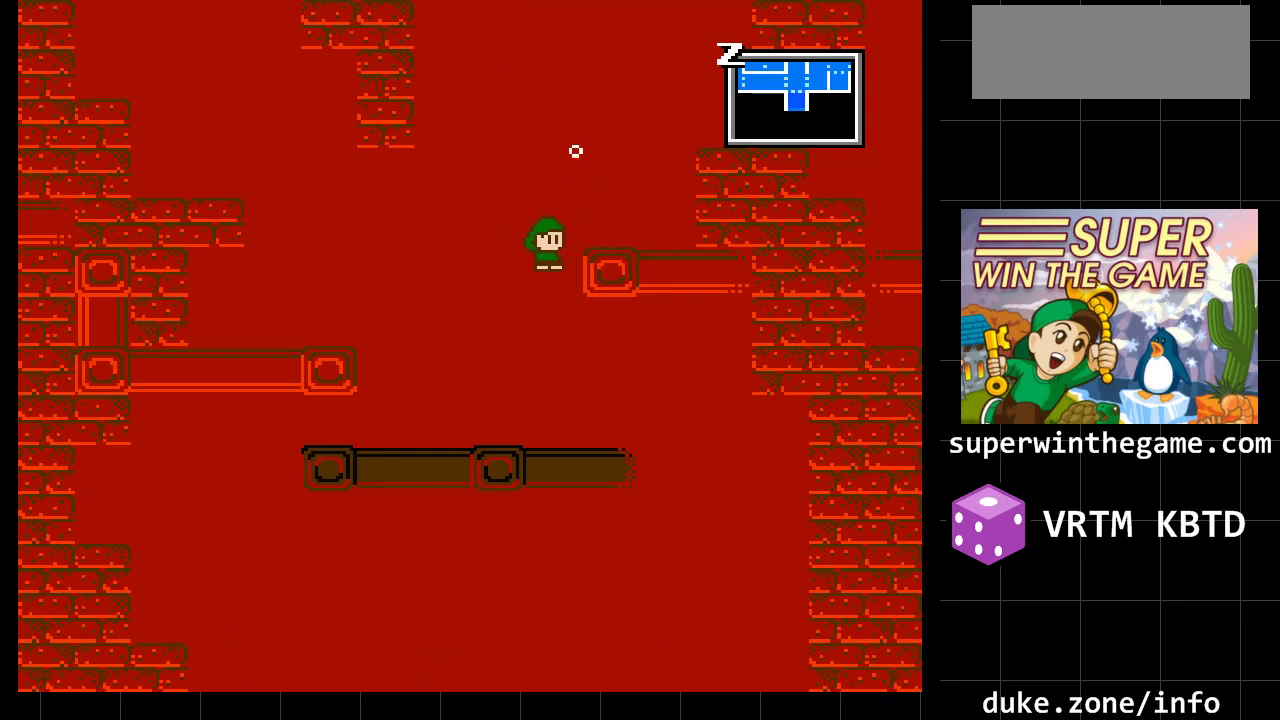
{"buttons": [], "events": []}
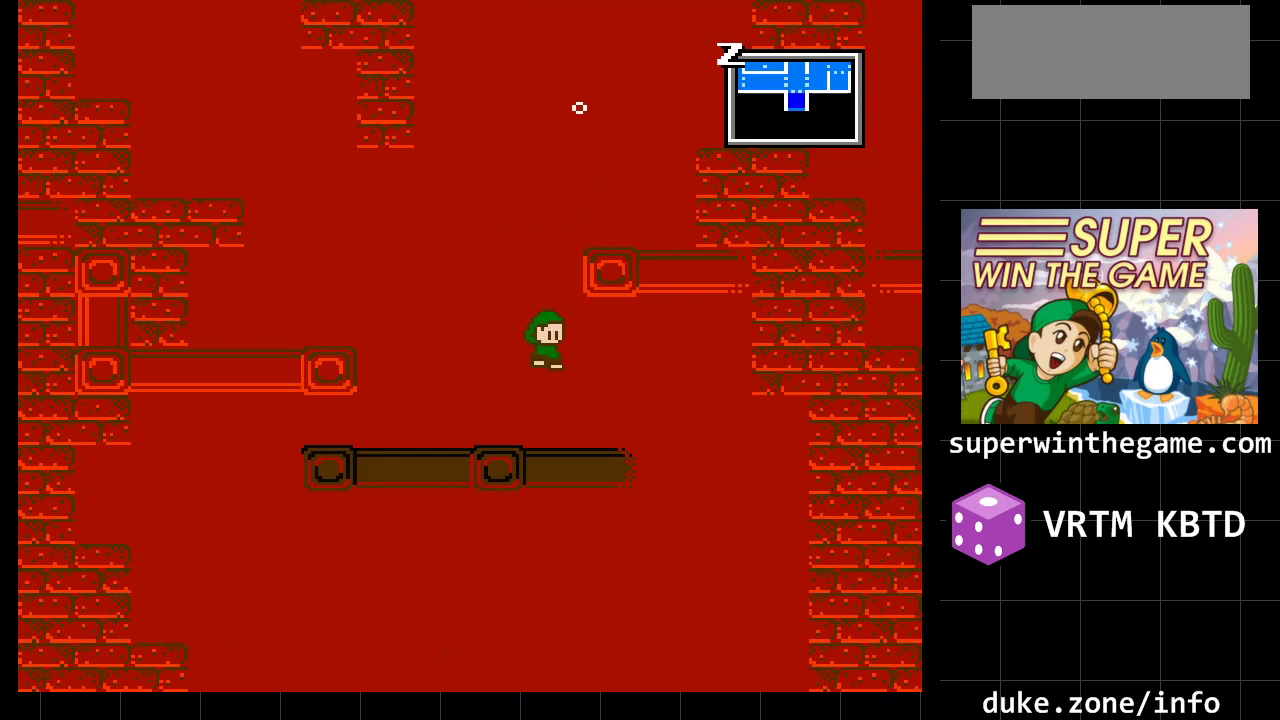
{"buttons": [], "events": [[250, "DPAD_DOWN", "down"], [483, "DPAD_DOWN", "up"]]}
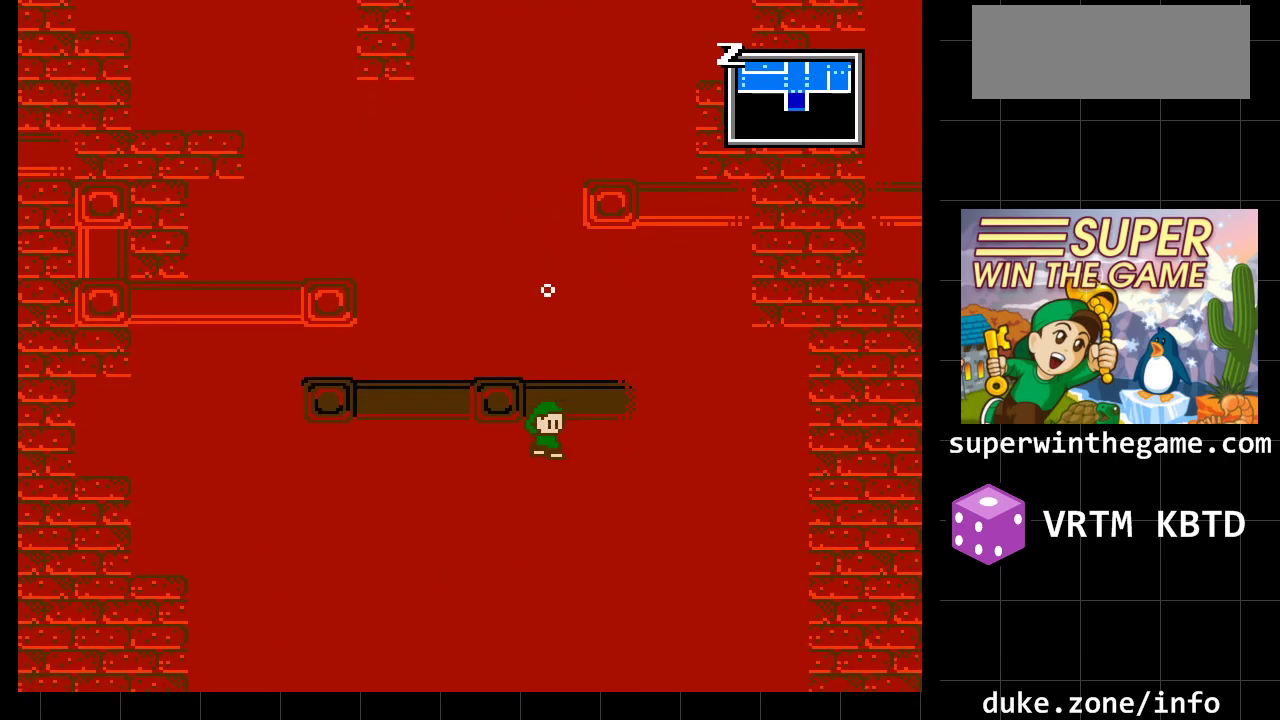
{"buttons": [], "events": []}
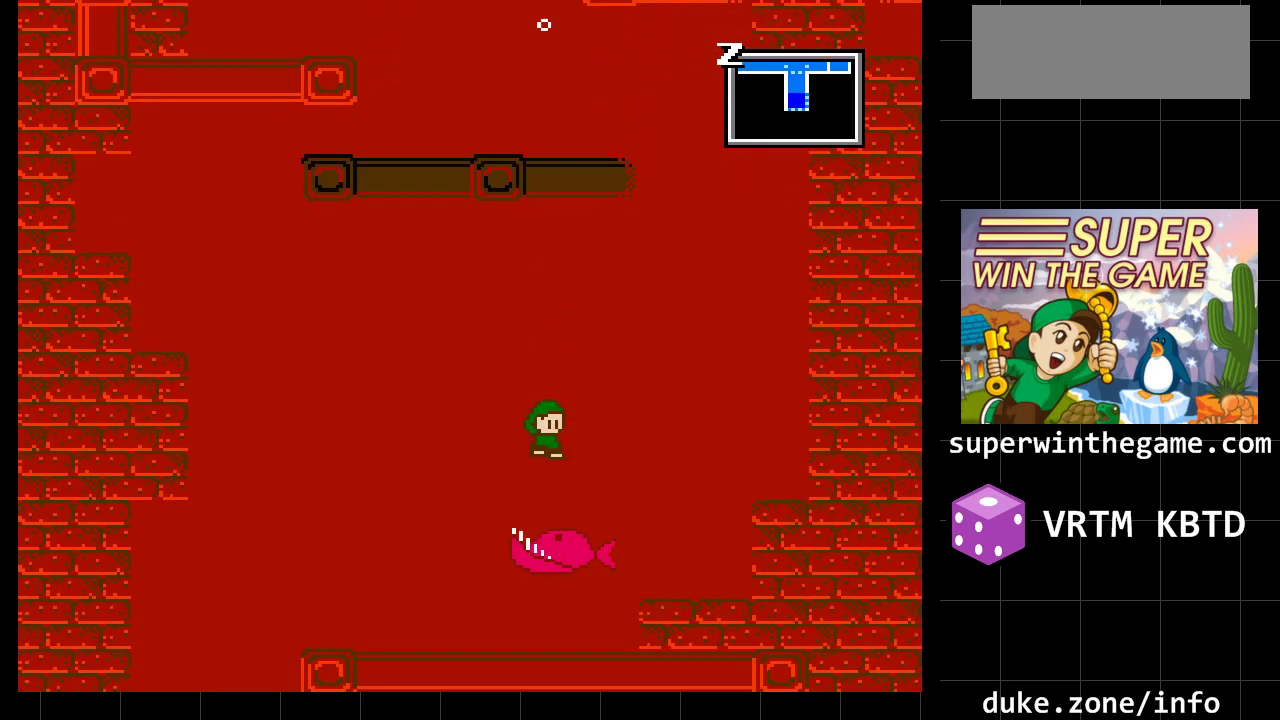
{"buttons": ["DPAD_LEFT"], "events": [[50, "DPAD_RIGHT", "down"], [83, "A", "down"], [283, "A", "up"], [417, "DPAD_RIGHT", "up"], [500, "DPAD_LEFT", "down"]]}
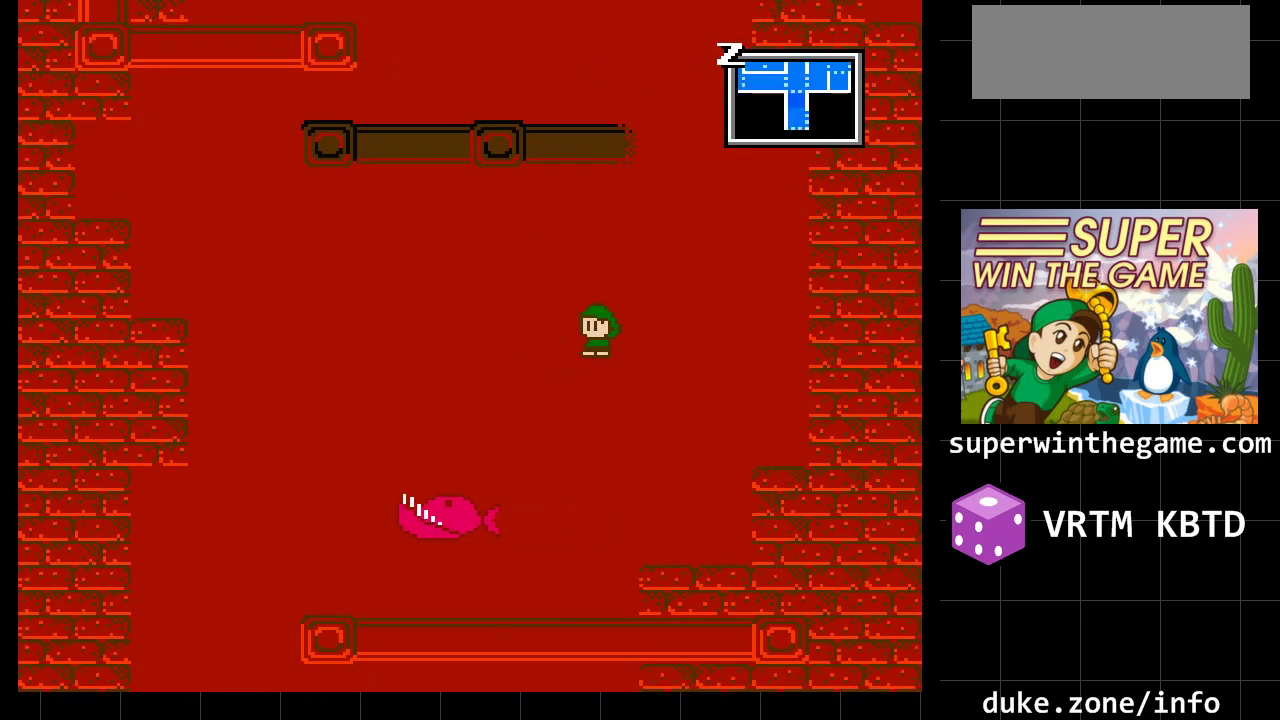
{"buttons": ["DPAD_LEFT"], "events": []}
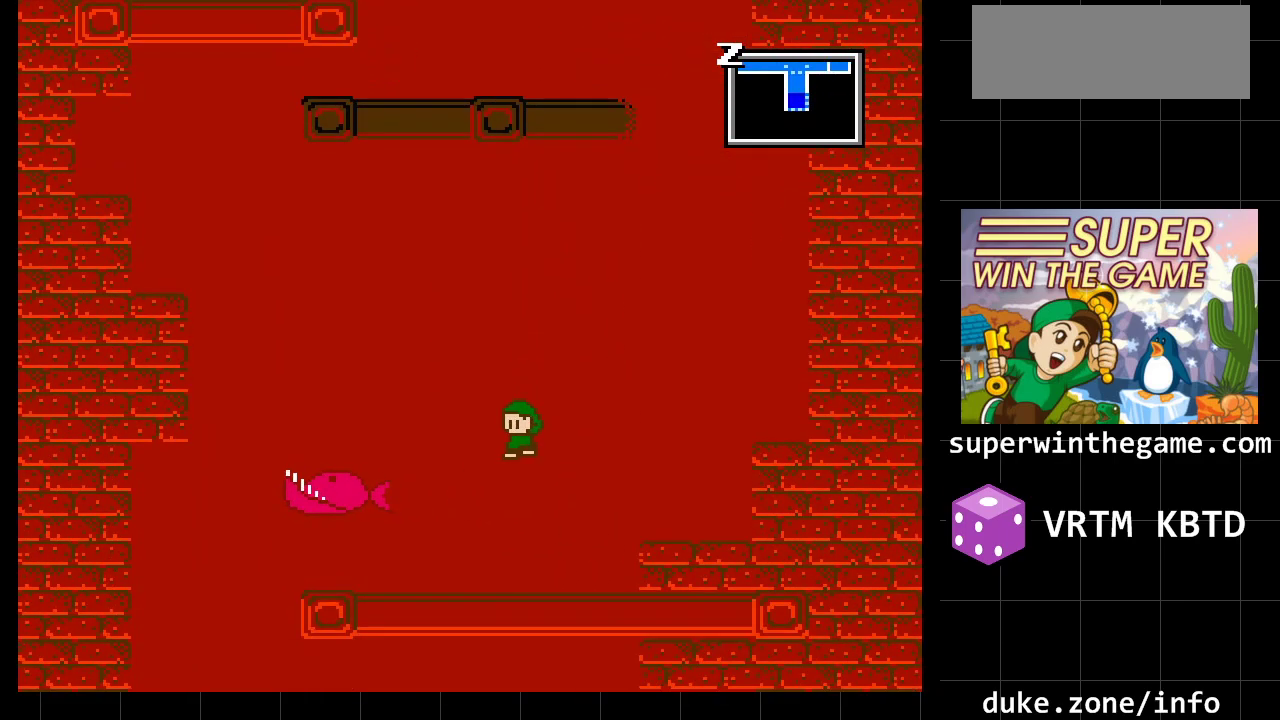
{"buttons": ["DPAD_LEFT"], "events": []}
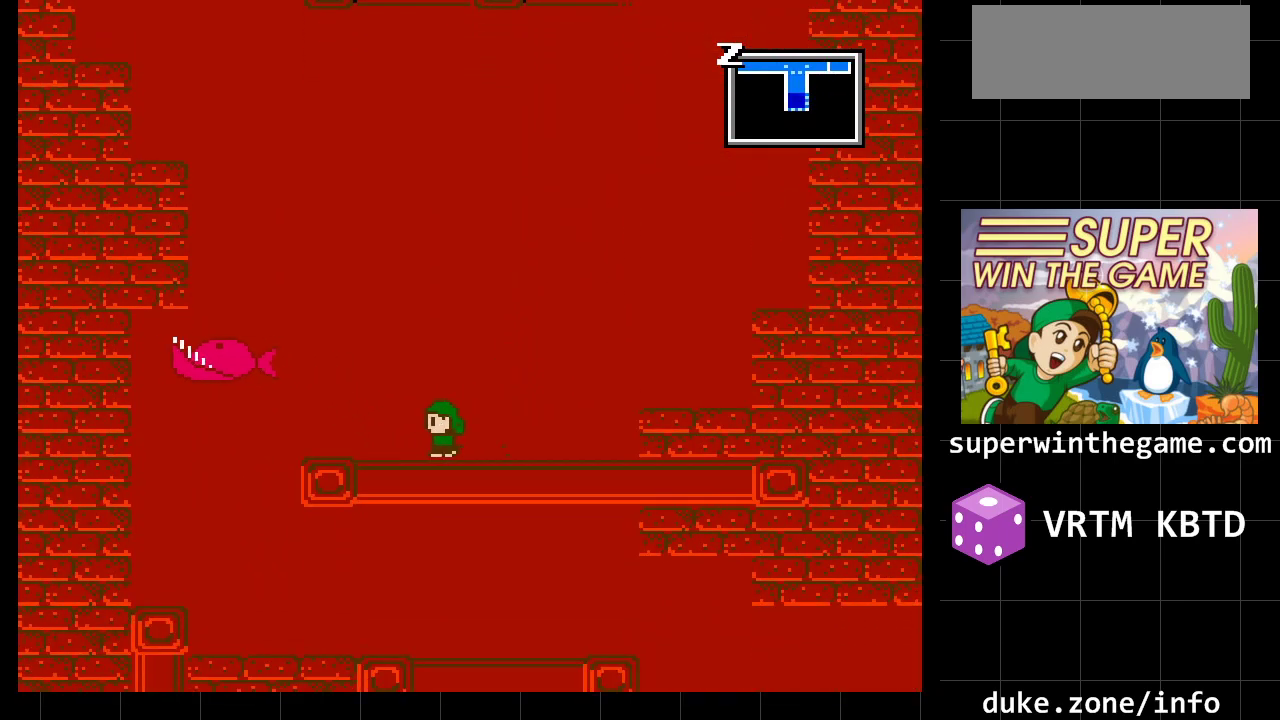
{"buttons": ["DPAD_LEFT"], "events": []}
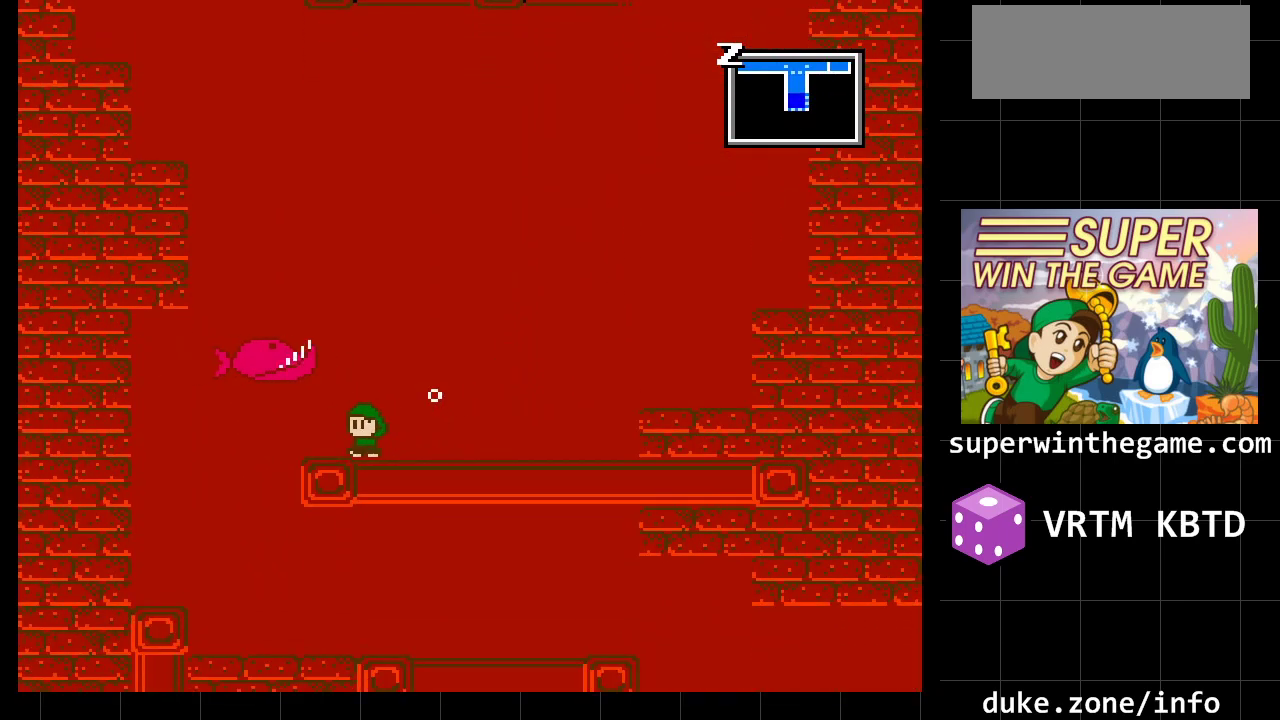
{"buttons": ["DPAD_LEFT"], "events": []}
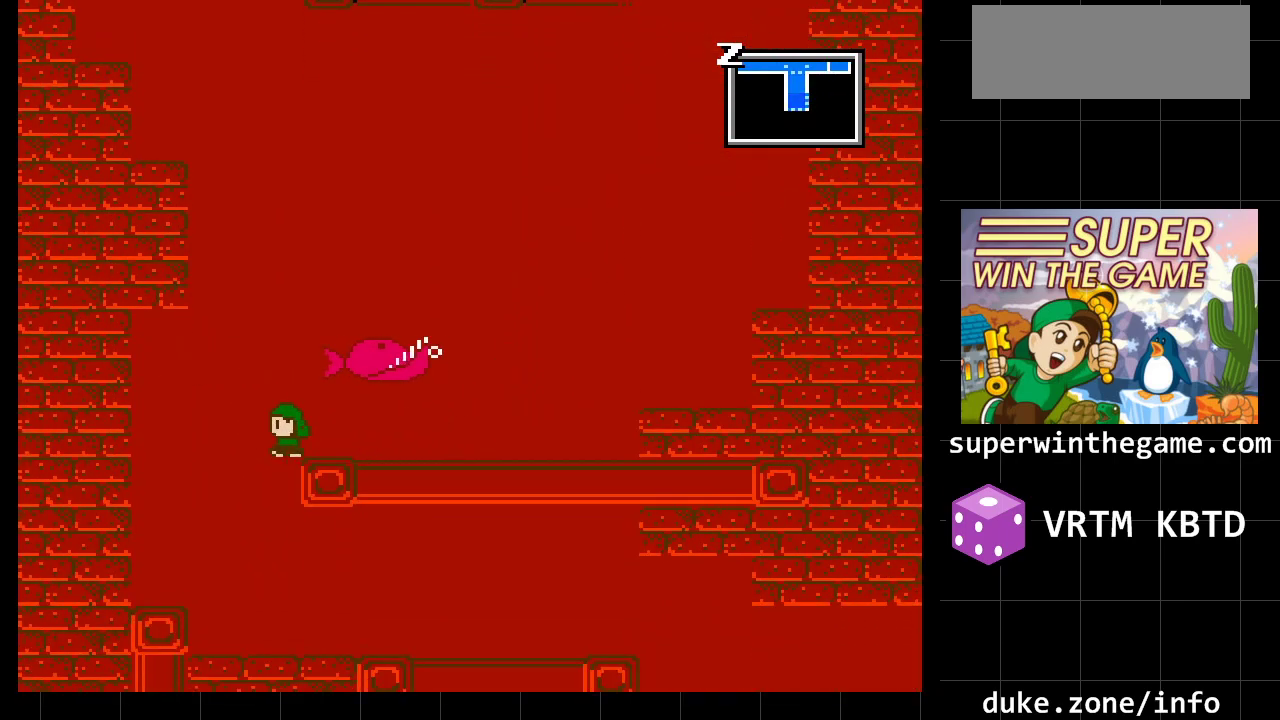
{"buttons": [], "events": [[400, "DPAD_LEFT", "up"]]}
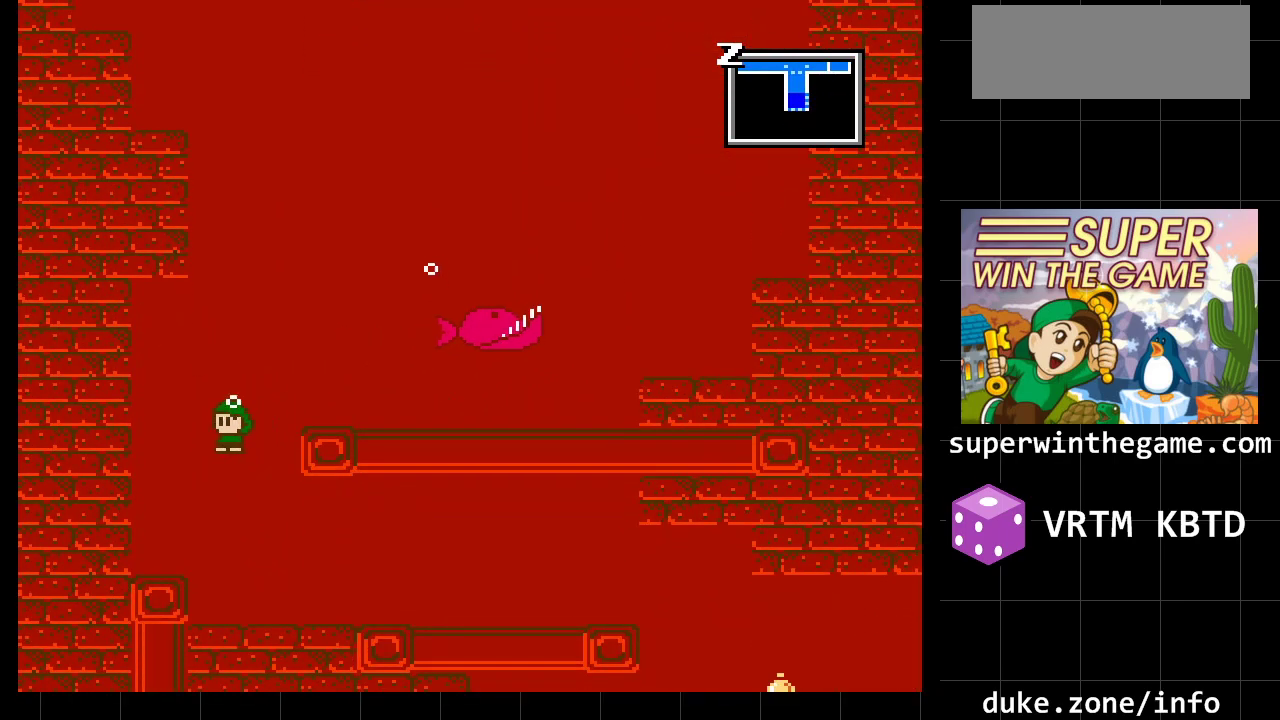
{"buttons": ["DPAD_RIGHT"], "events": [[33, "DPAD_RIGHT", "down"]]}
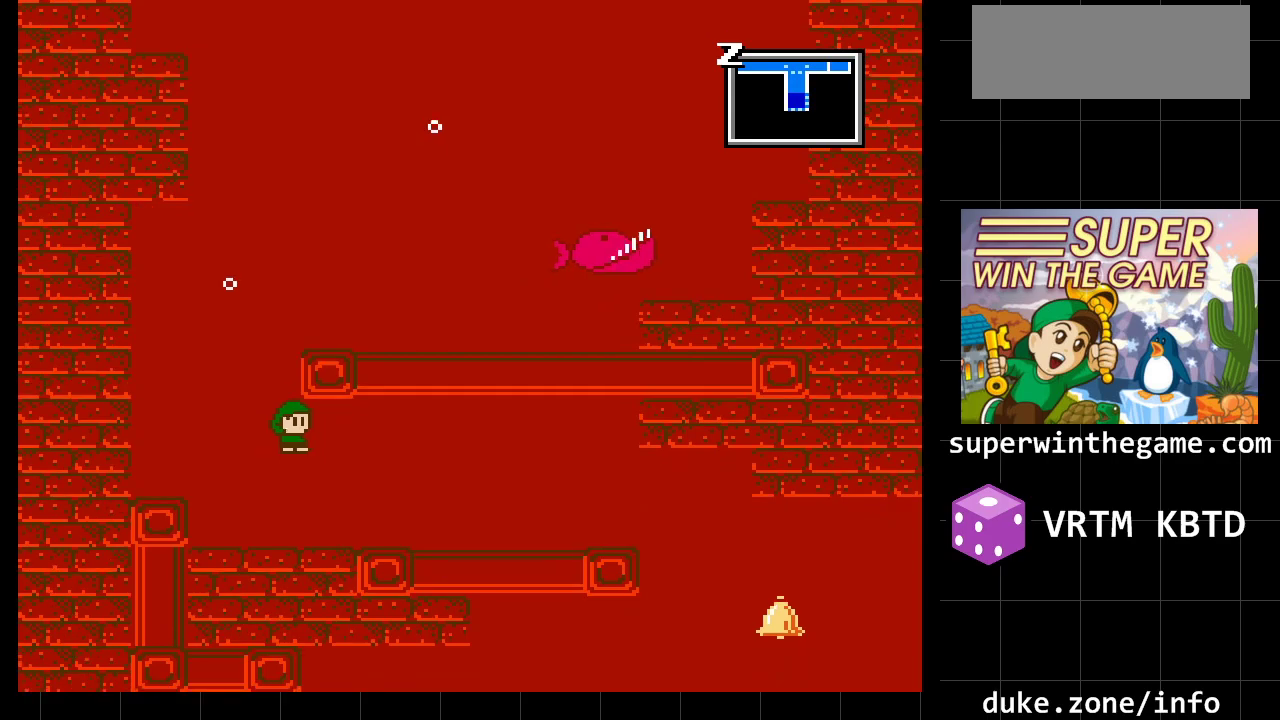
{"buttons": ["DPAD_RIGHT"], "events": []}
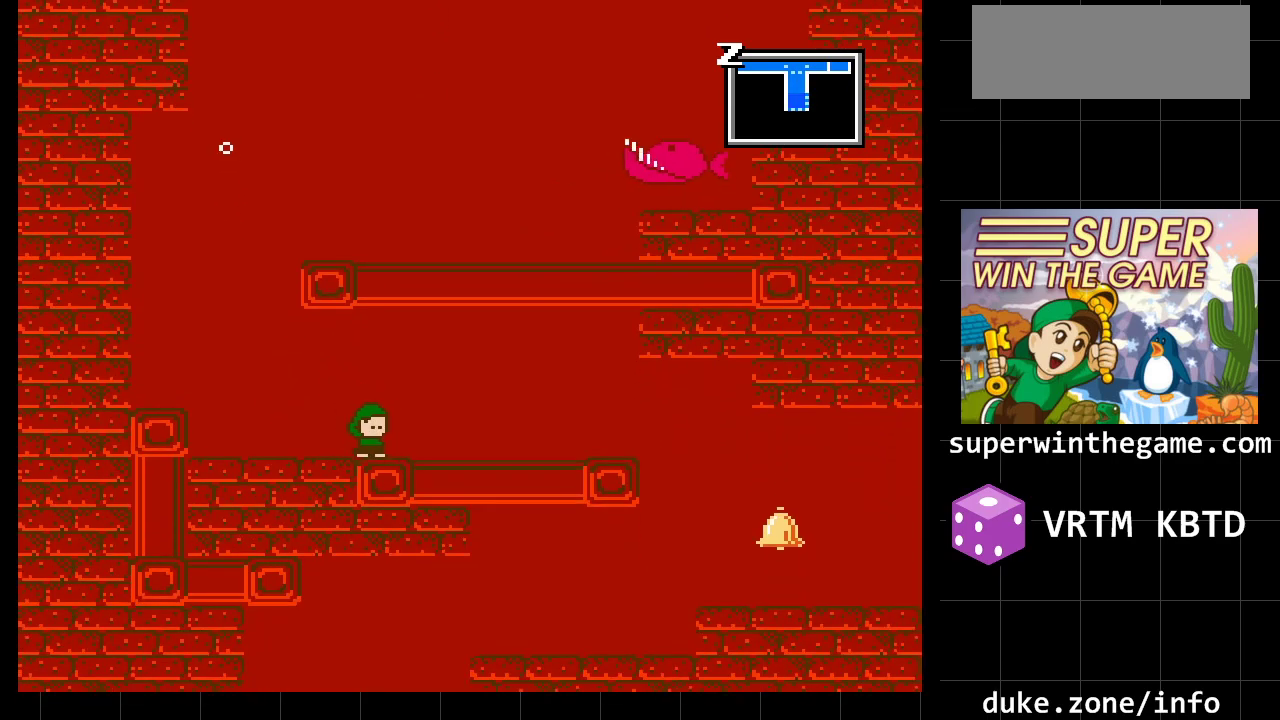
{"buttons": ["A", "DPAD_RIGHT"], "events": [[117, "A", "down"]]}
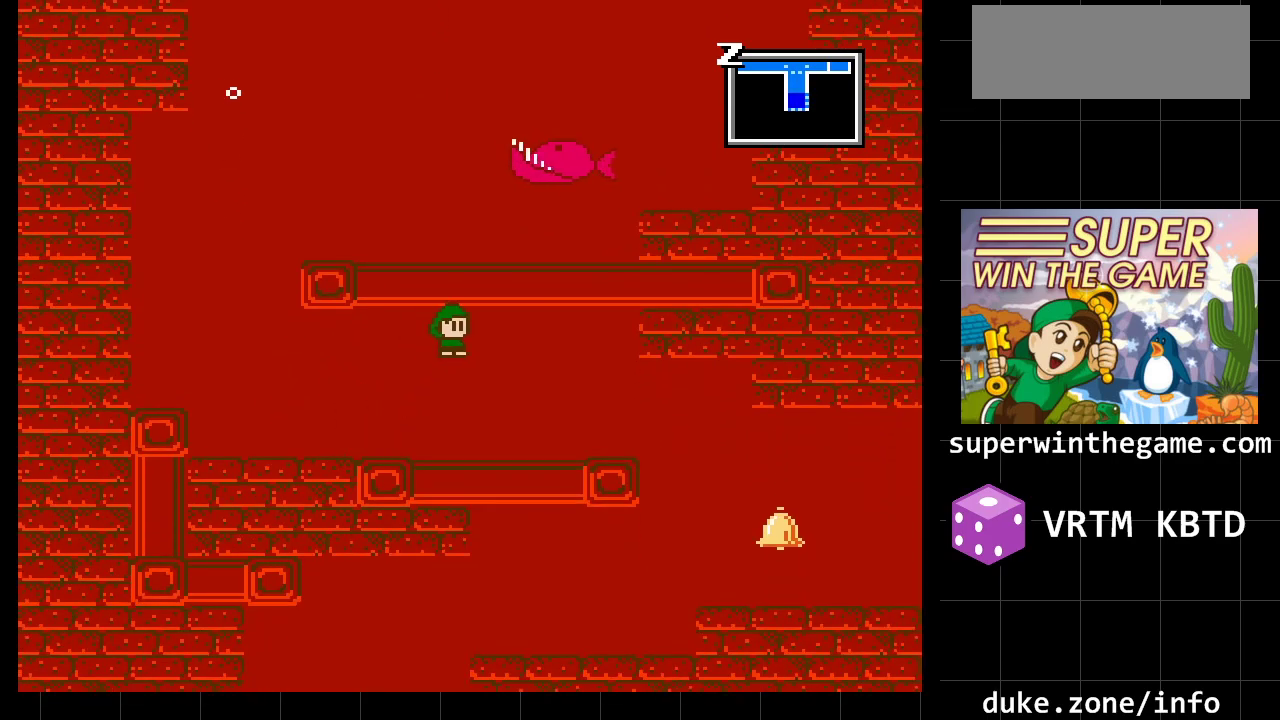
{"buttons": ["DPAD_RIGHT"], "events": [[33, "A", "up"]]}
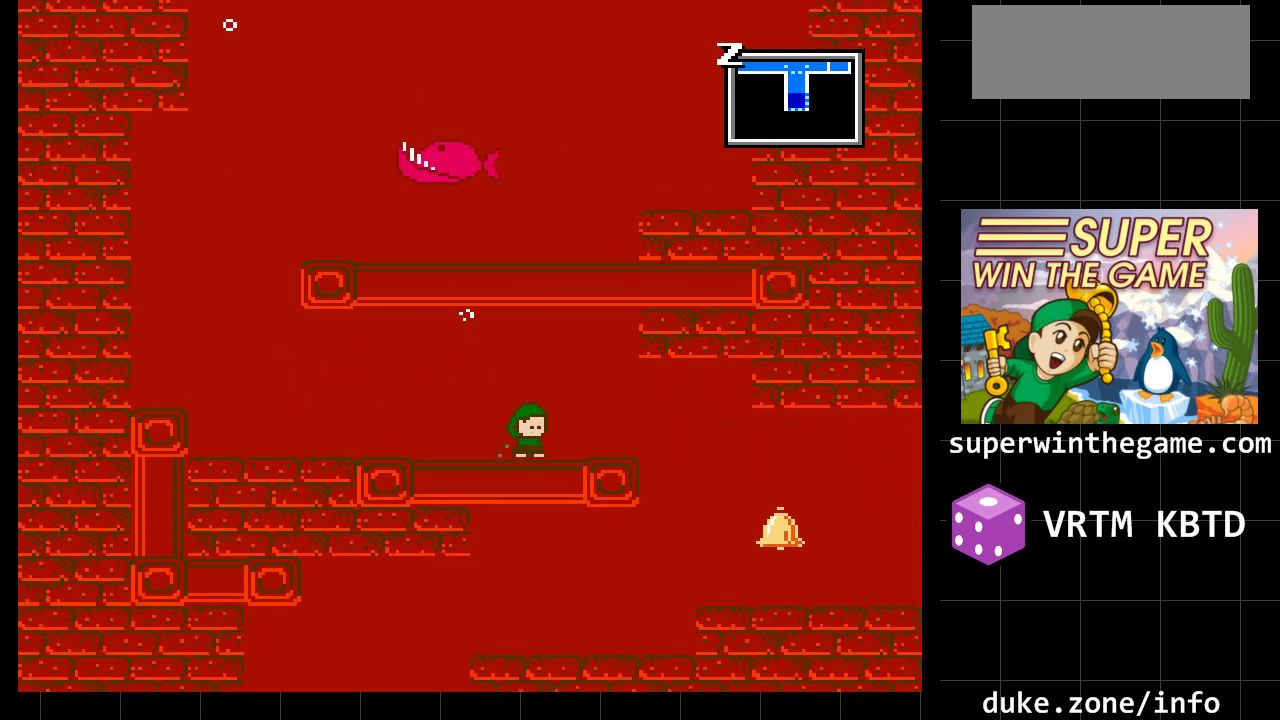
{"buttons": ["DPAD_RIGHT"], "events": []}
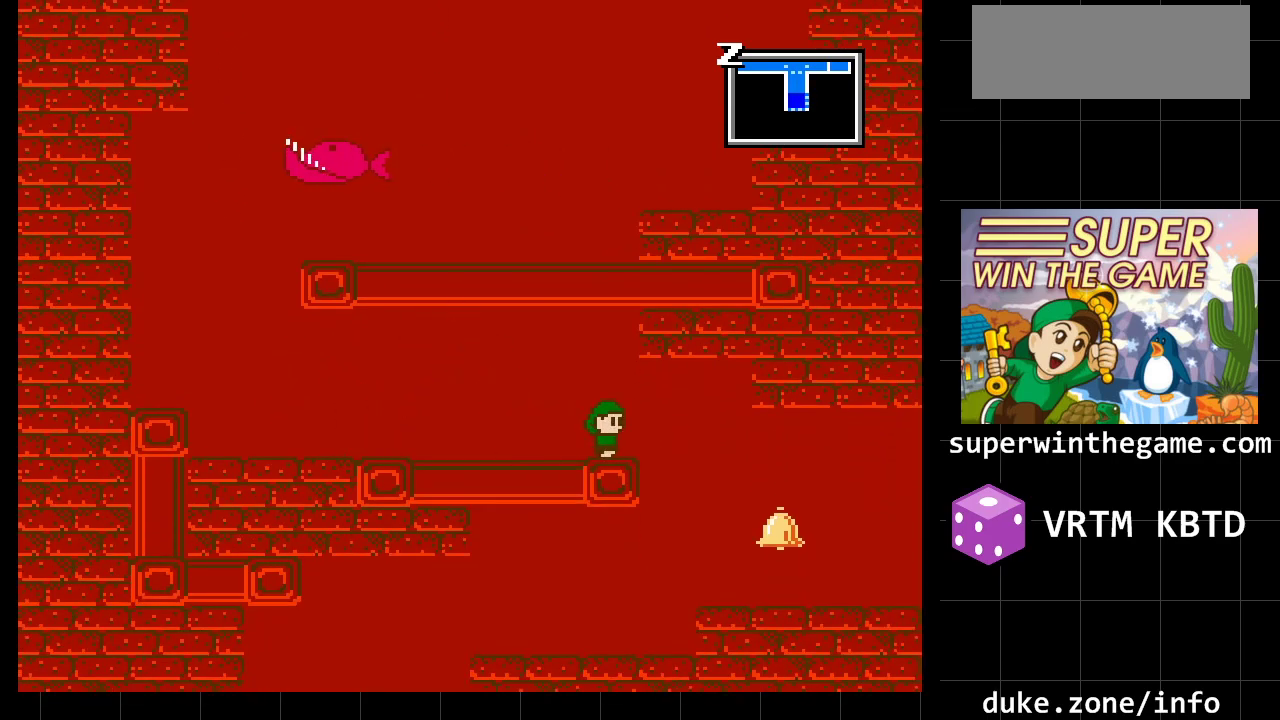
{"buttons": ["DPAD_RIGHT"], "events": []}
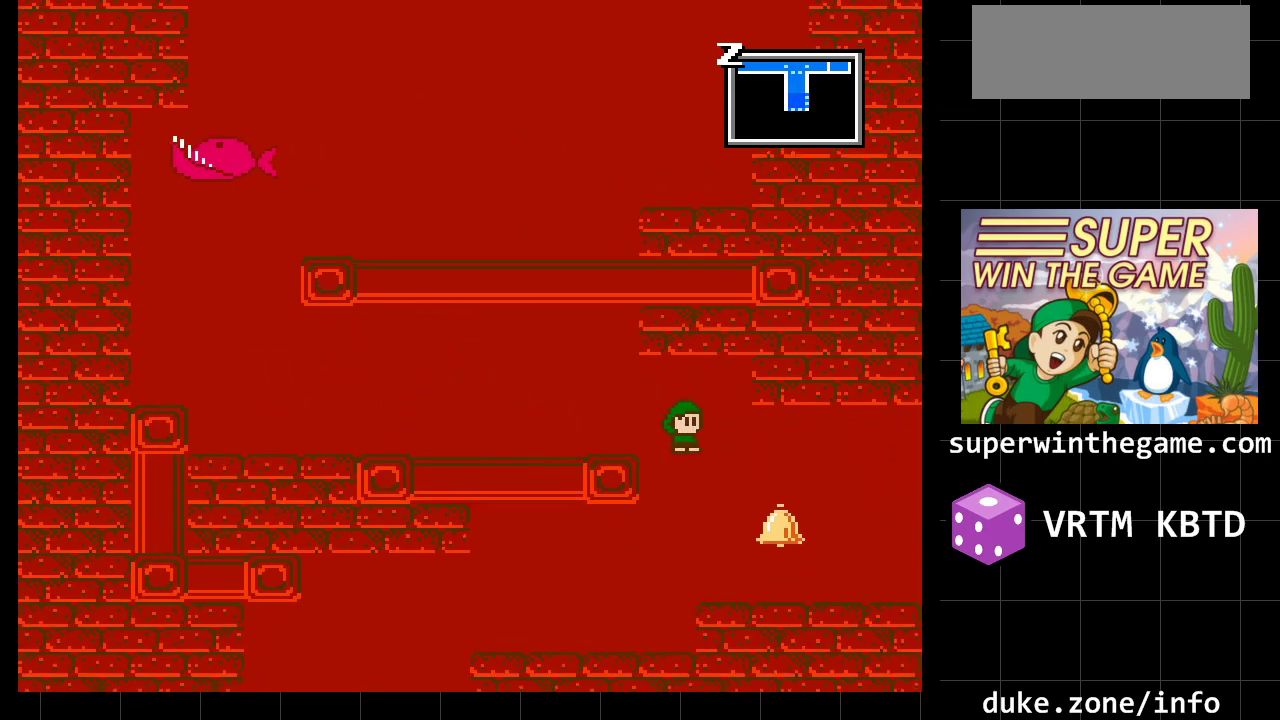
{"buttons": ["DPAD_RIGHT"], "events": []}
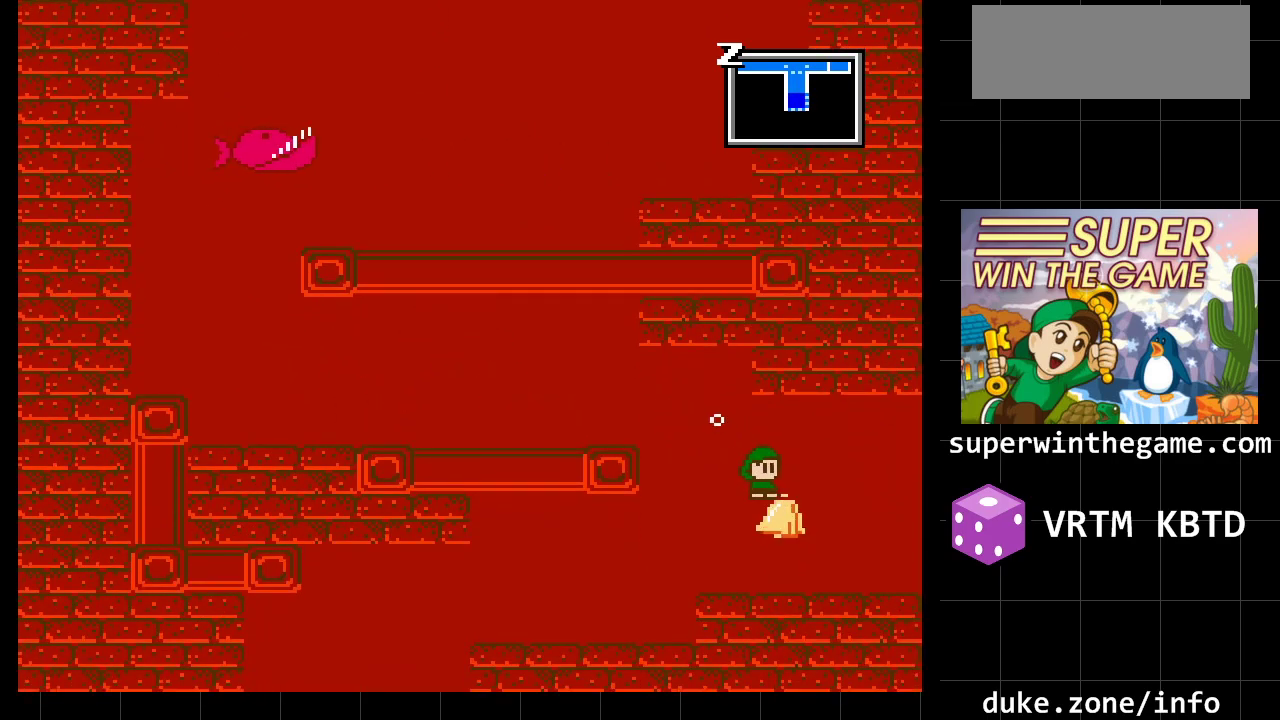
{"buttons": ["DPAD_RIGHT"], "events": []}